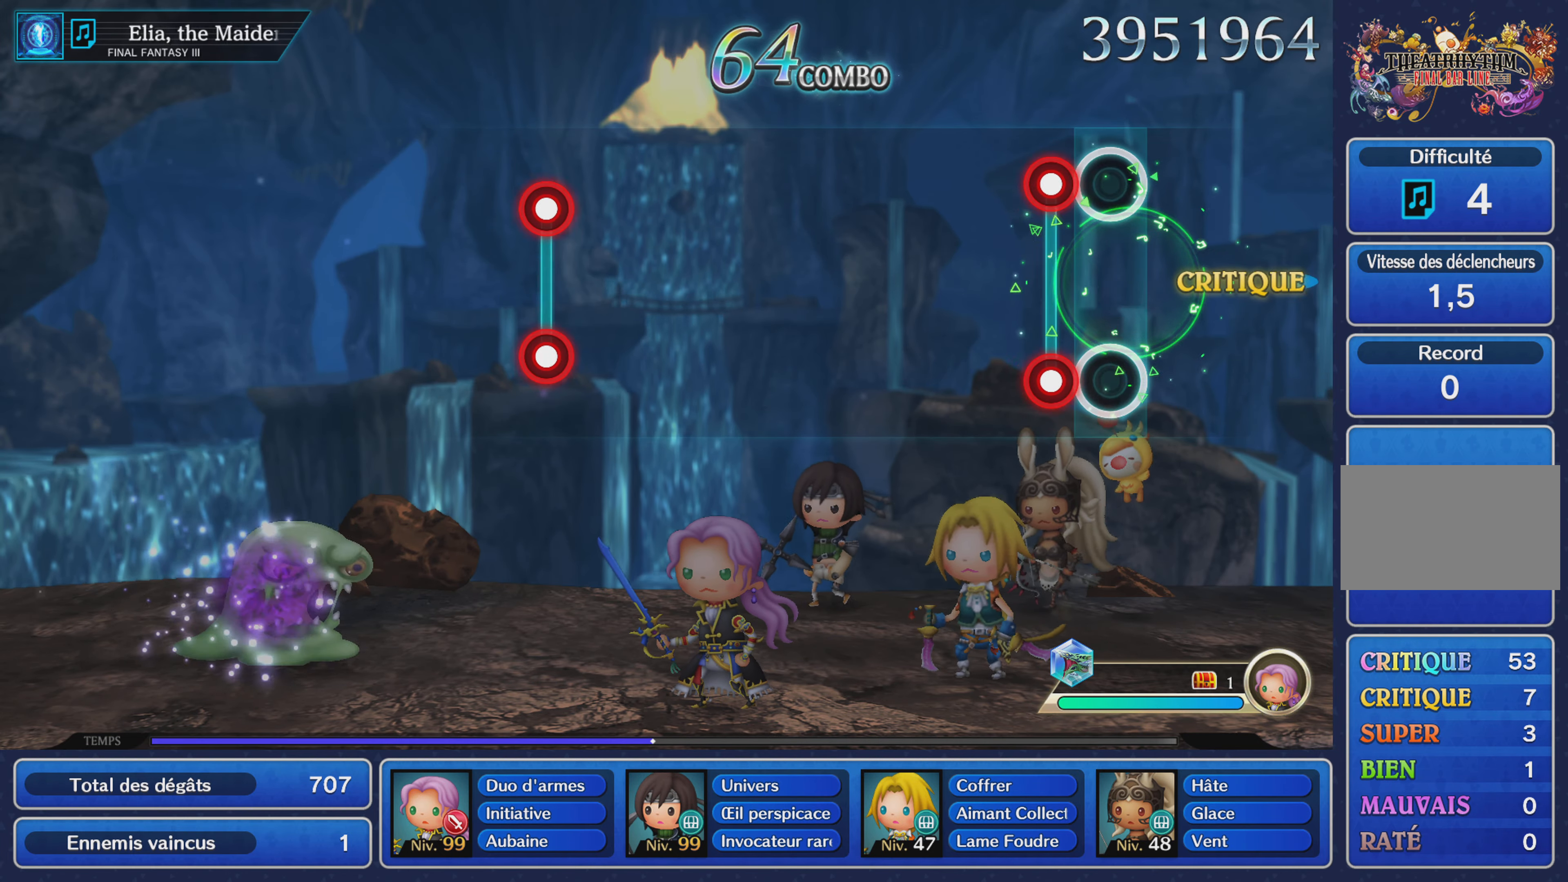
Gameplay with a controller (PlayStation layout); each line is a JSON object with the inputs held at the frame after it. "events" lists button and stick changes between this image and that frame as [ms after this image, input, new state], when the widget could be followed in between. Not read: CIRCLE L3 R3 SQUARE.
{"buttons": [], "left_stick": "center", "right_stick": "center", "events": [[150, "L1", "down"], [150, "R1", "down"], [250, "R1", "up"], [266, "L1", "up"]]}
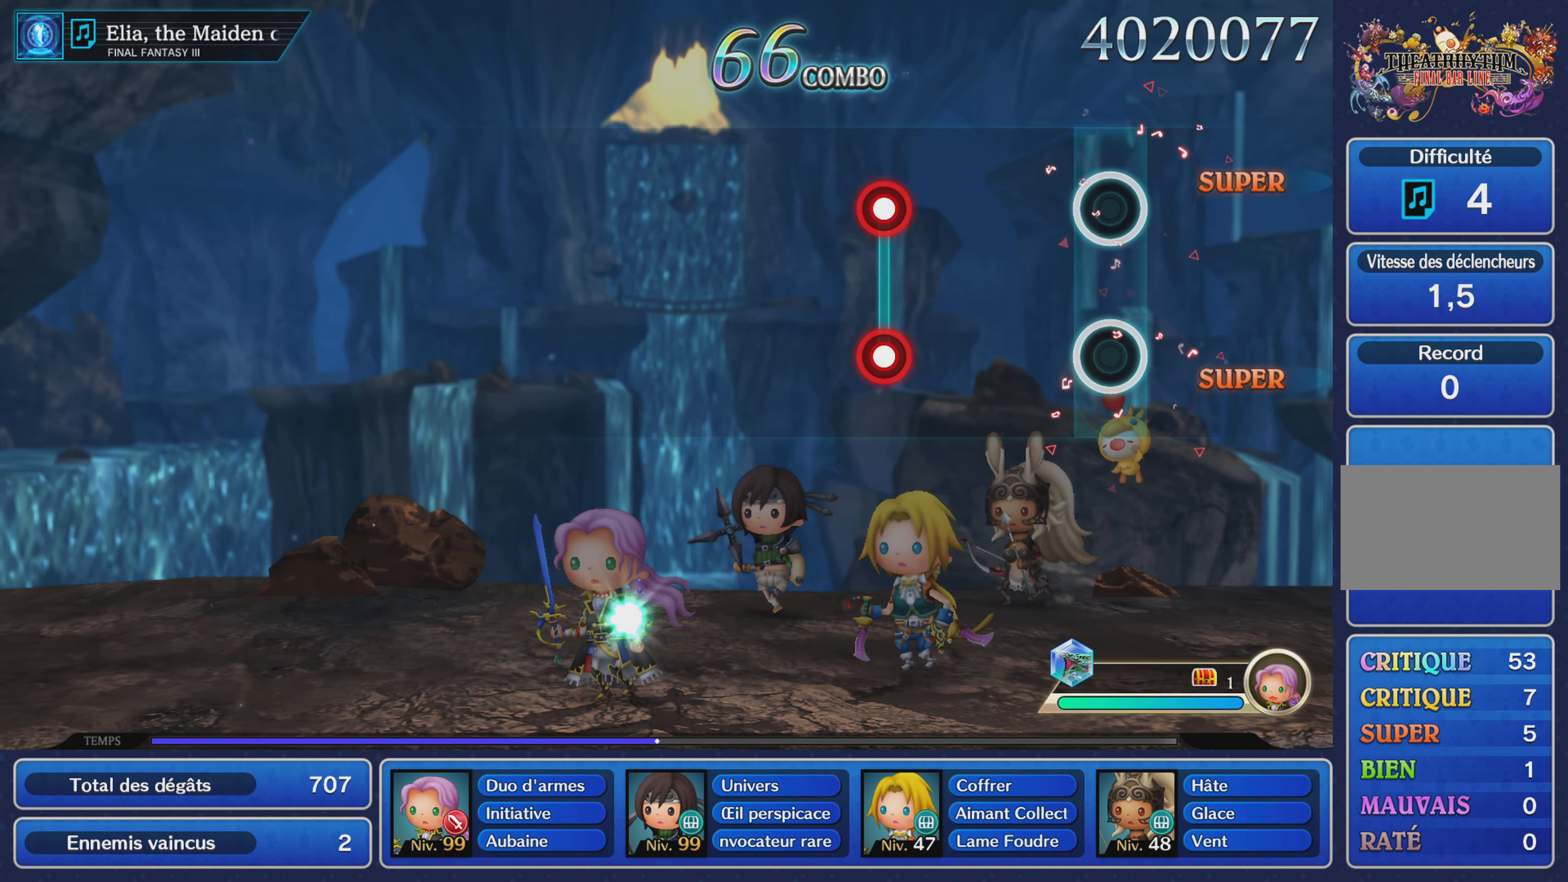
{"buttons": [], "left_stick": "center", "right_stick": "center", "events": [[350, "L1", "down"], [350, "R1", "down"], [484, "L1", "up"], [484, "R1", "up"]]}
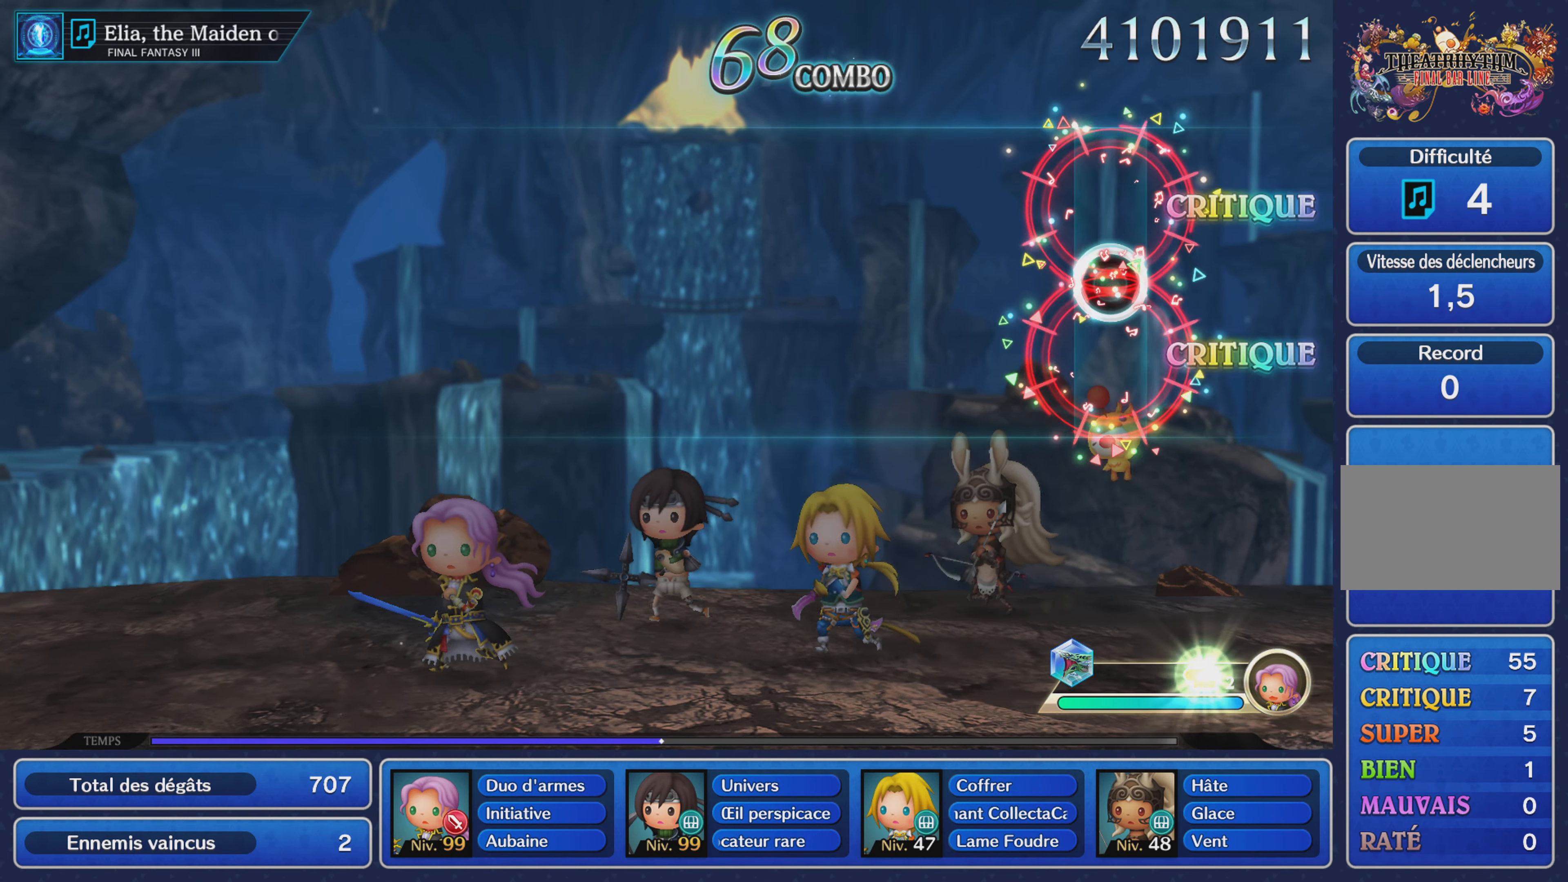
{"buttons": [], "left_stick": "center", "right_stick": "center", "events": []}
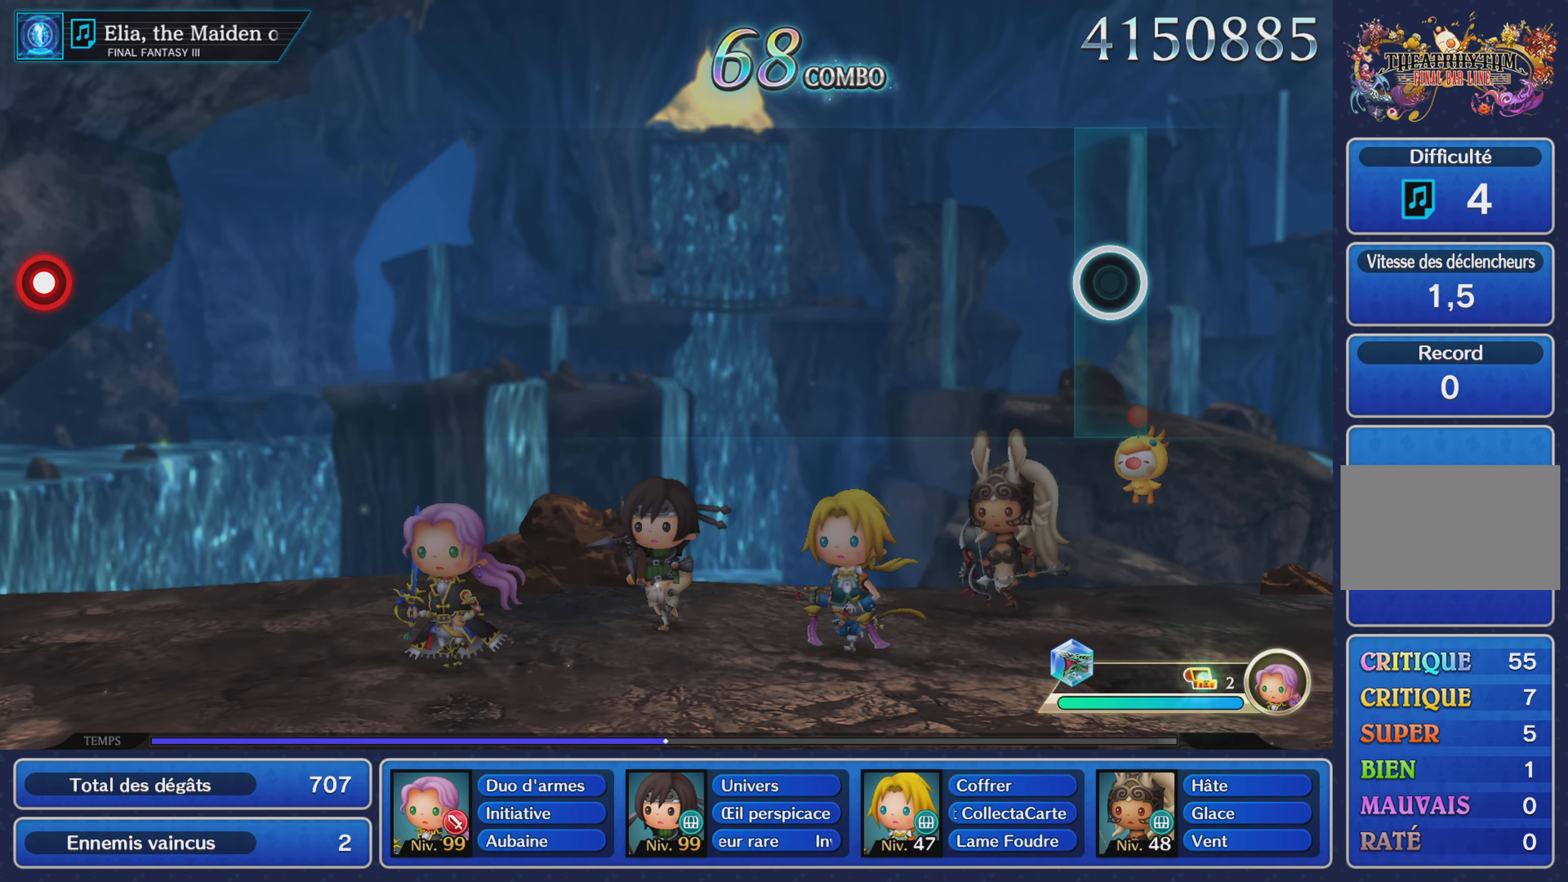
{"buttons": [], "left_stick": "center", "right_stick": "center", "events": []}
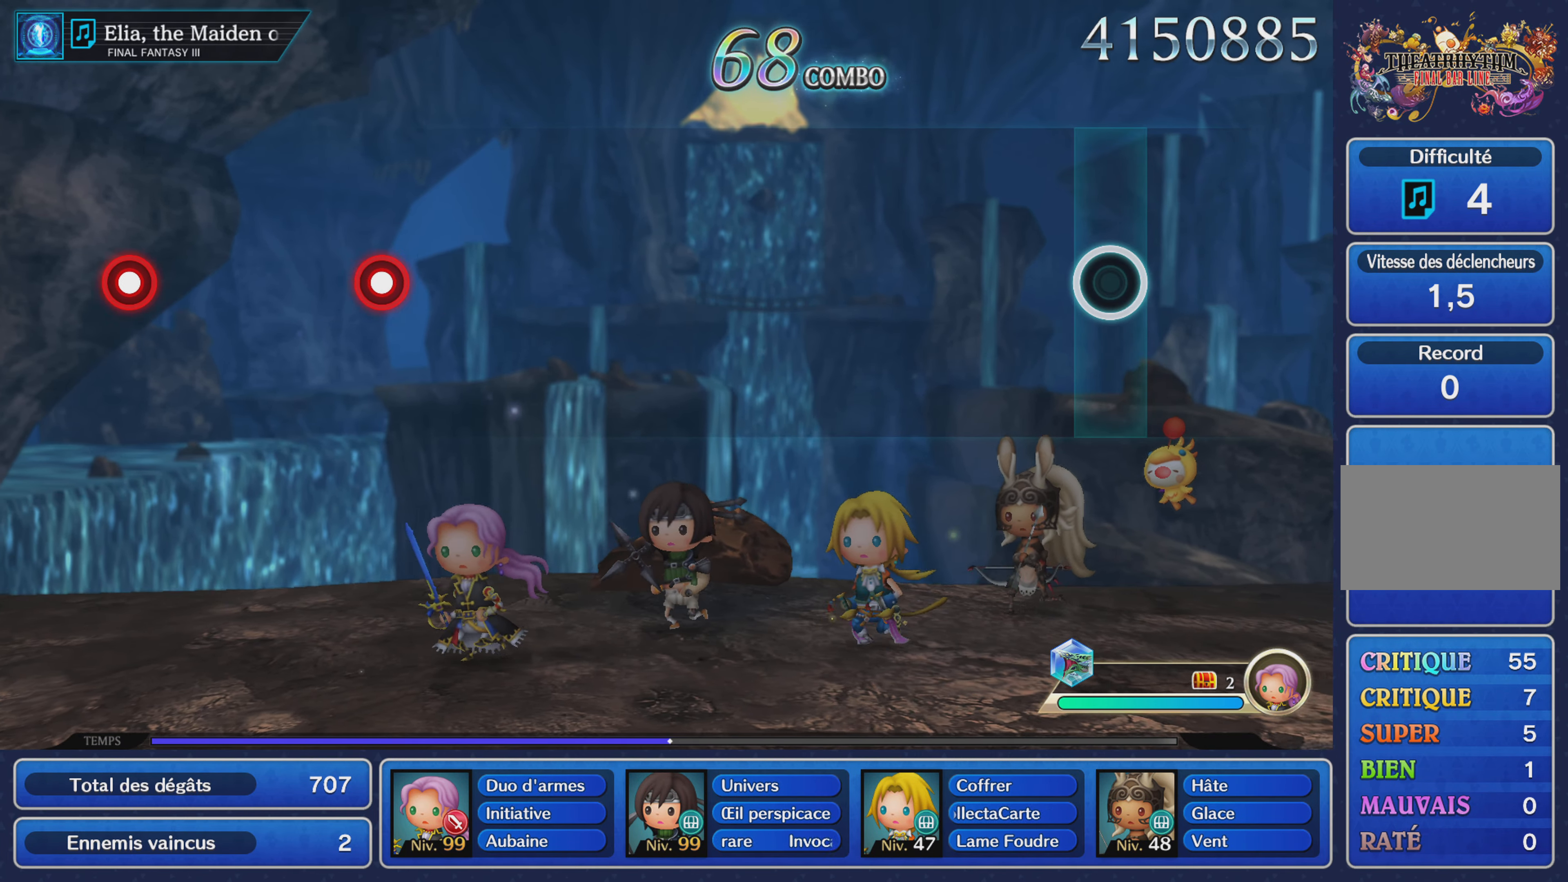
{"buttons": [], "left_stick": "center", "right_stick": "center", "events": []}
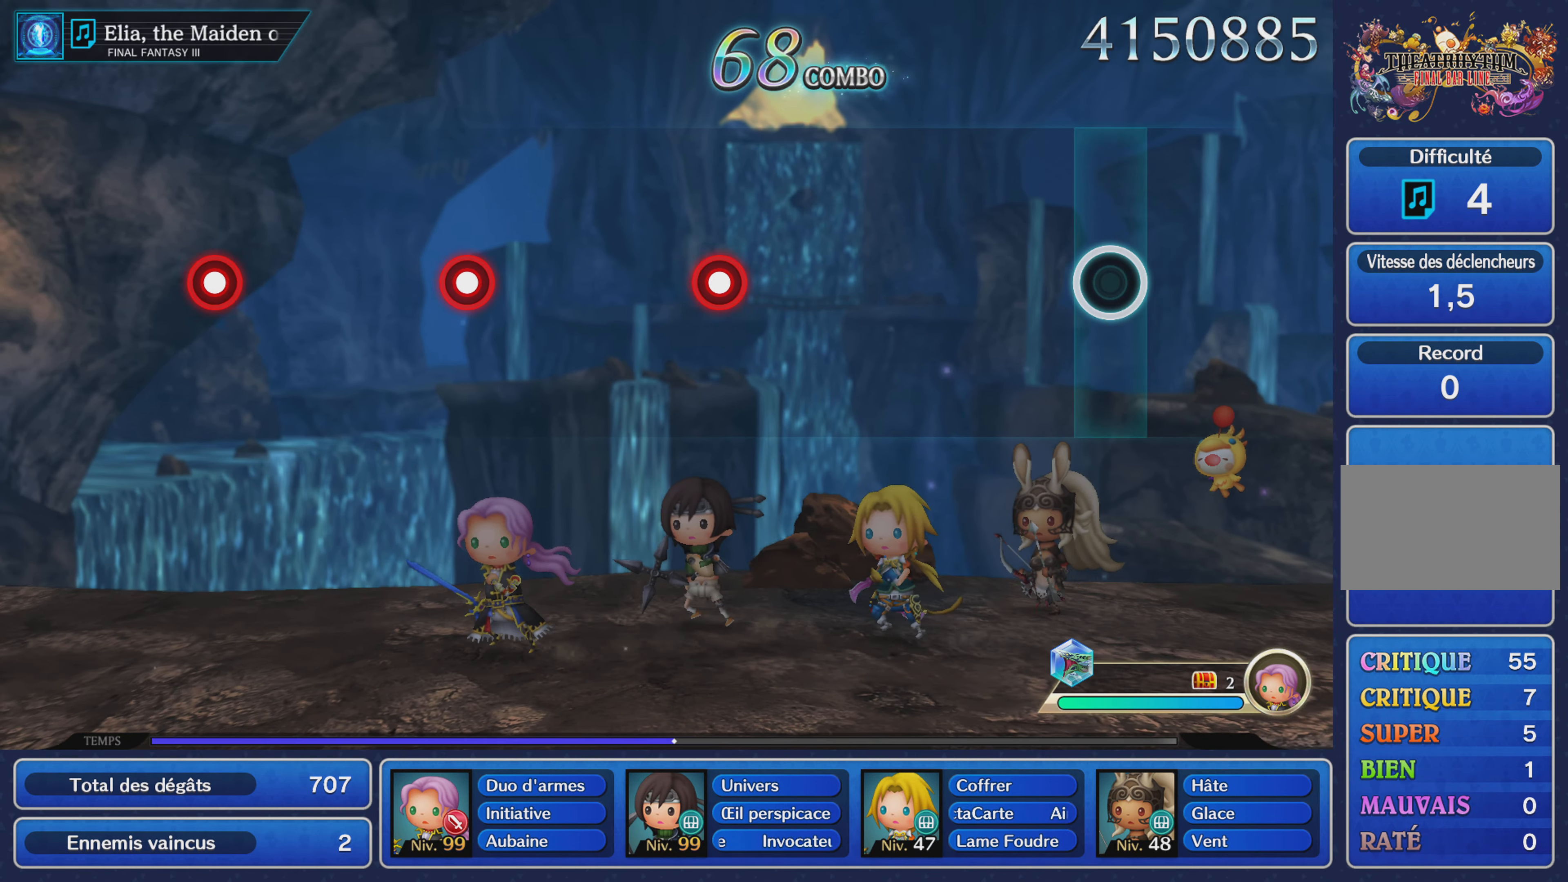
{"buttons": [], "left_stick": "center", "right_stick": "center", "events": []}
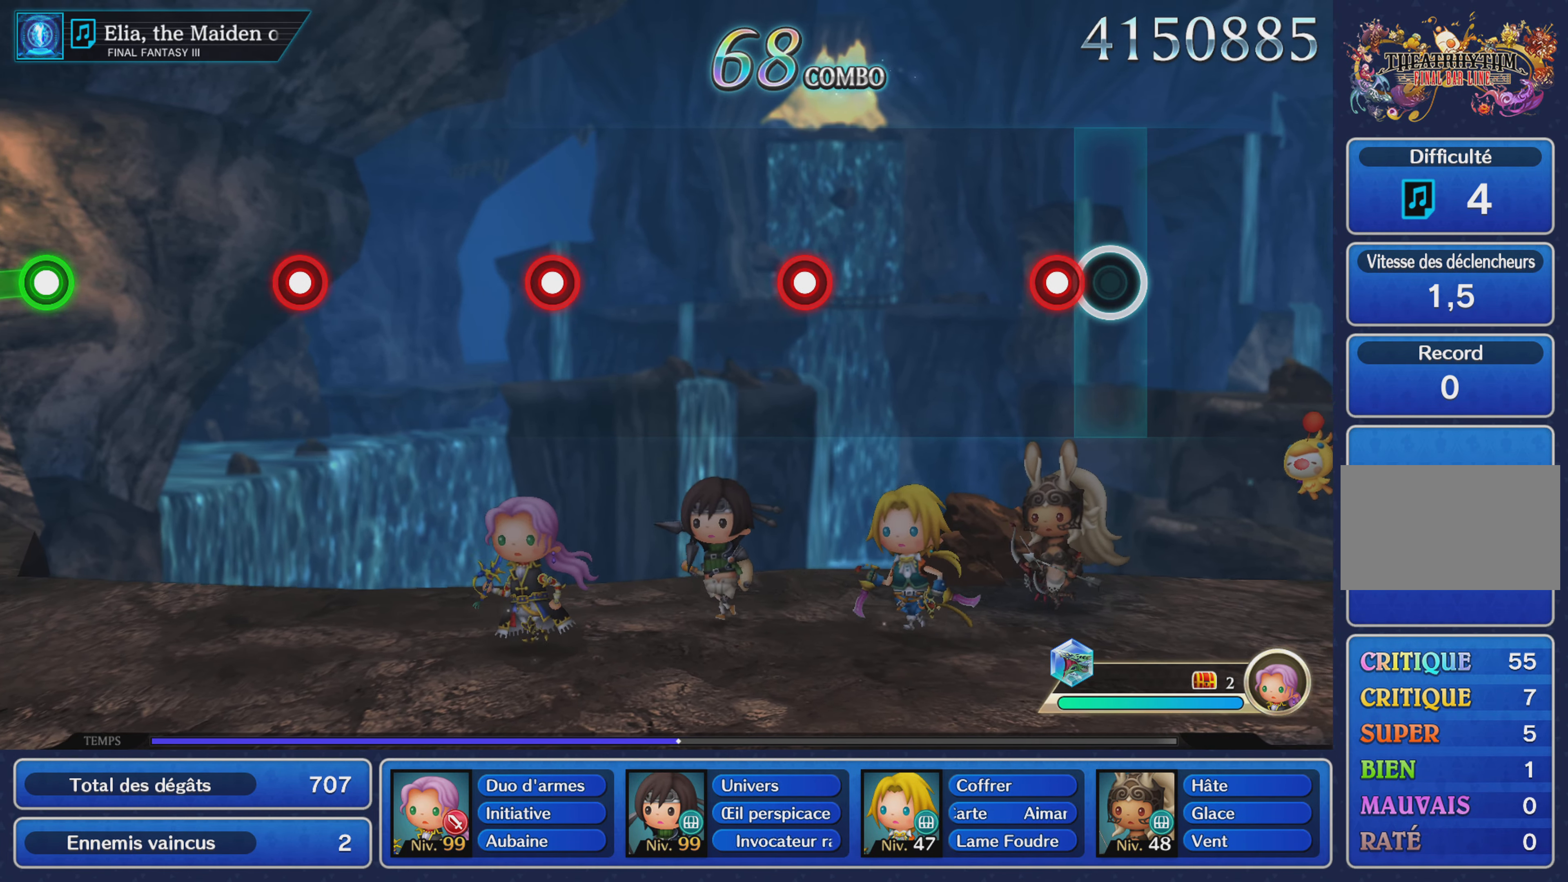
{"buttons": ["L1"], "left_stick": "center", "right_stick": "center", "events": [[116, "R1", "down"], [233, "R1", "up"], [500, "L1", "down"]]}
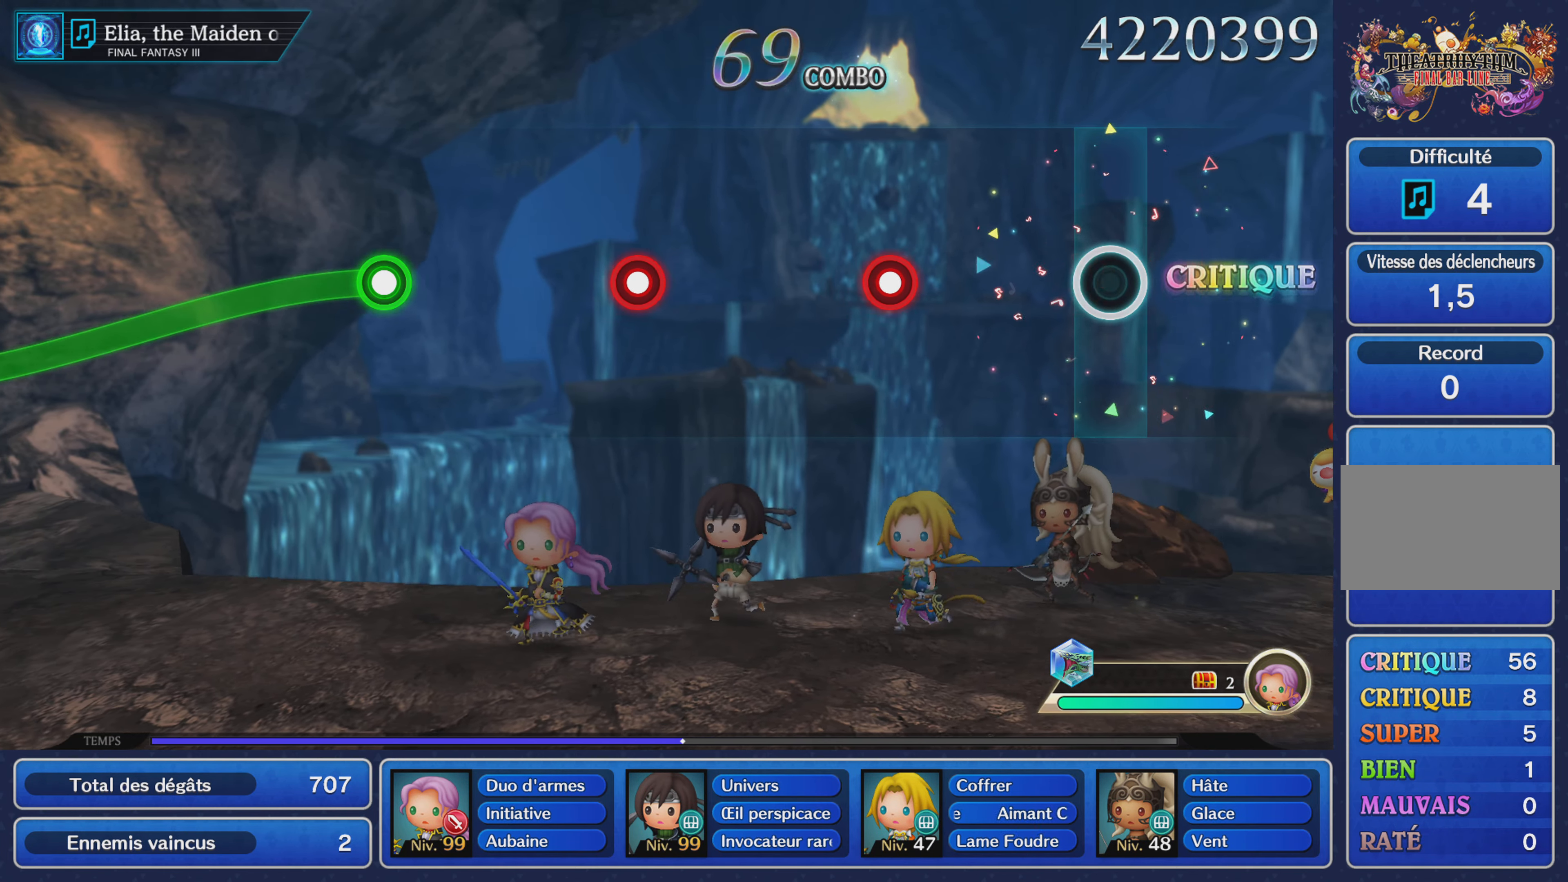
{"buttons": [], "left_stick": "center", "right_stick": "center", "events": [[117, "L1", "up"], [367, "R1", "down"], [484, "R1", "up"]]}
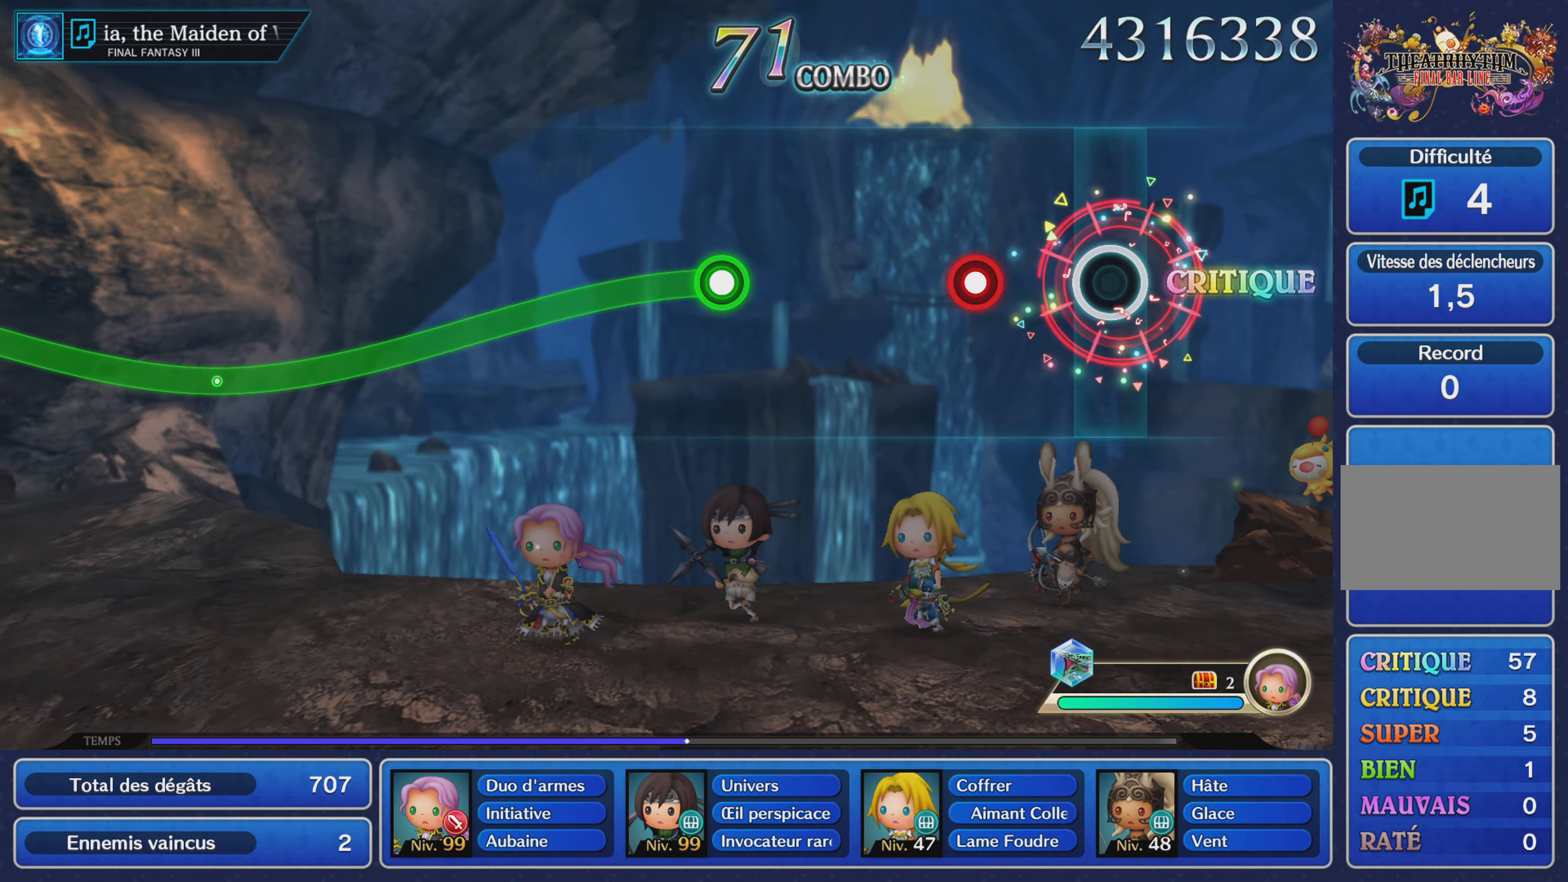
{"buttons": [], "left_stick": "center", "right_stick": "center", "events": [[250, "L1", "down"], [367, "L1", "up"]]}